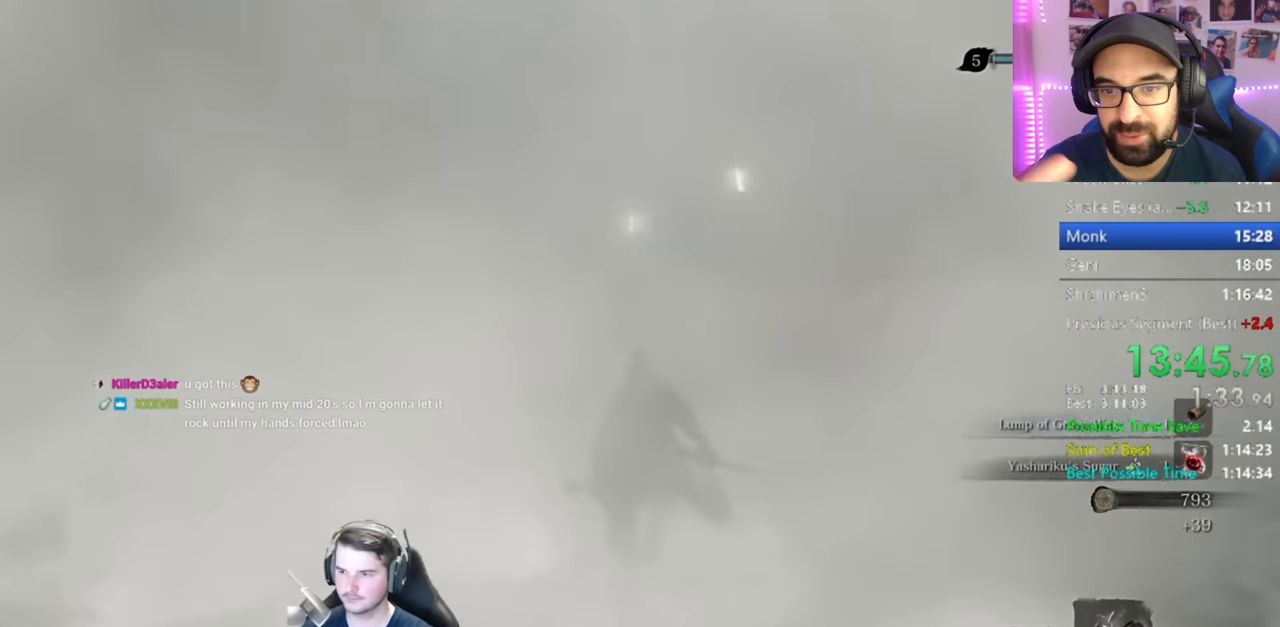
Gameplay with a controller (Xbox layout); each line is a JSON object with the inputs held at the frame after it. "button_events" lists button changes between this image and that frame as [ms after this image, input, new state], when the widget could be followed in between (sticks are given only as held states).
{"buttons": ["B"], "left_stick": "up", "right_stick": "down-left", "button_events": []}
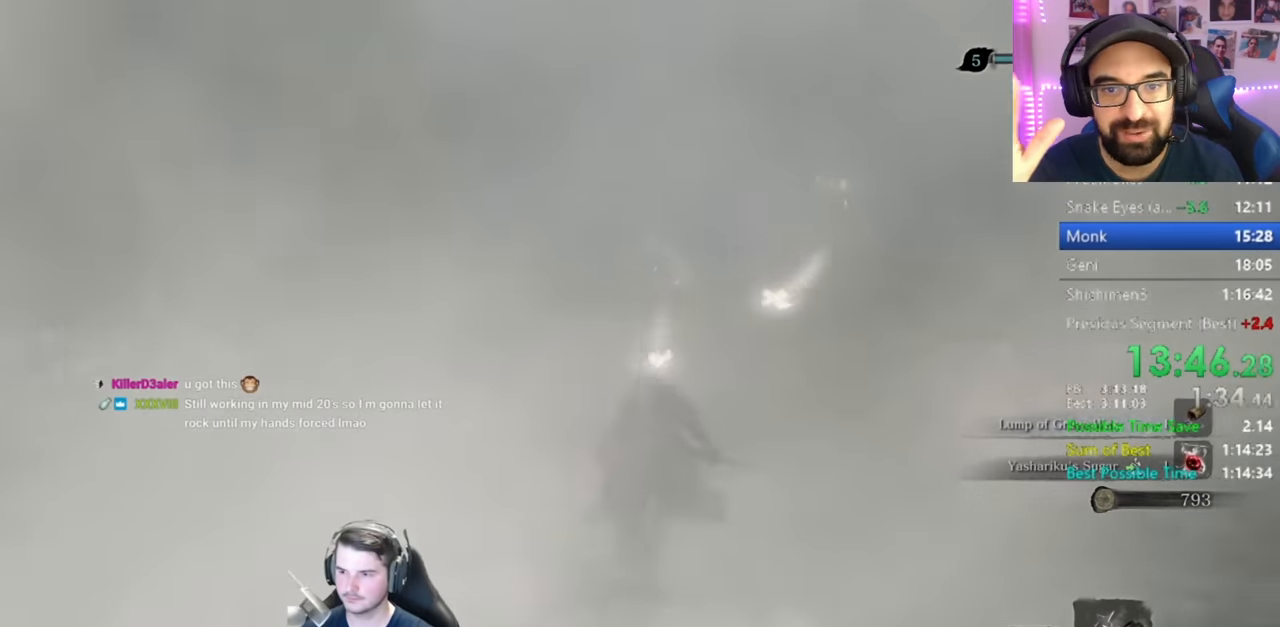
{"buttons": ["B"], "left_stick": "up", "right_stick": "down-left", "button_events": []}
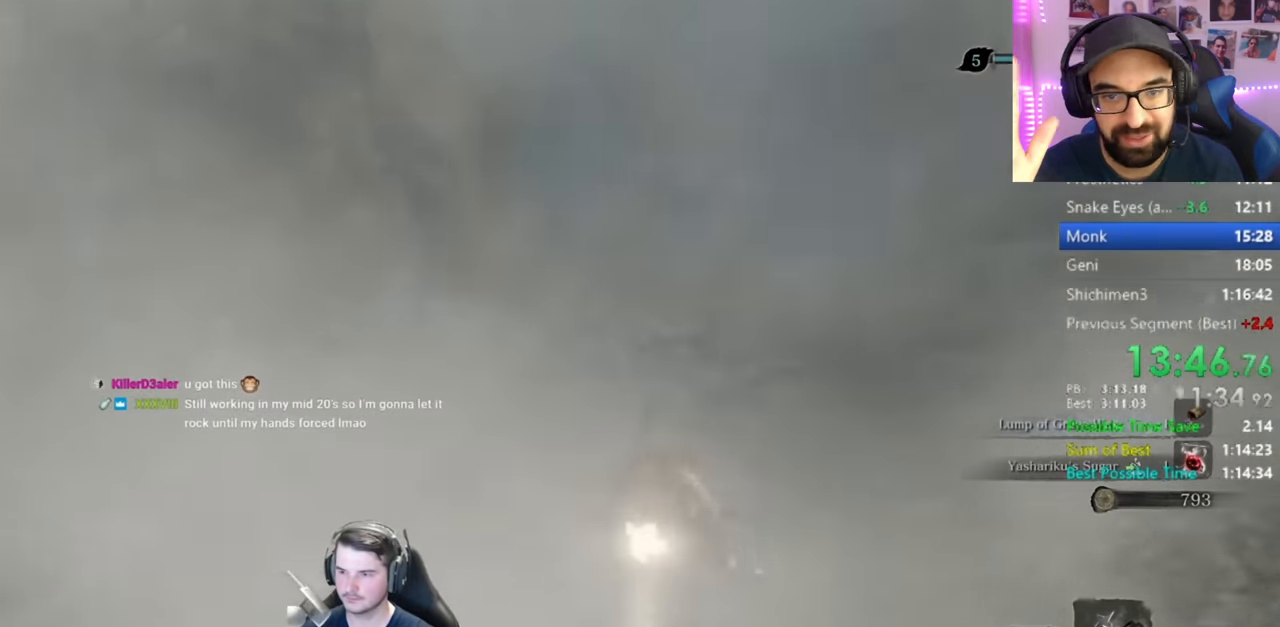
{"buttons": ["B"], "left_stick": "up", "right_stick": "down", "button_events": []}
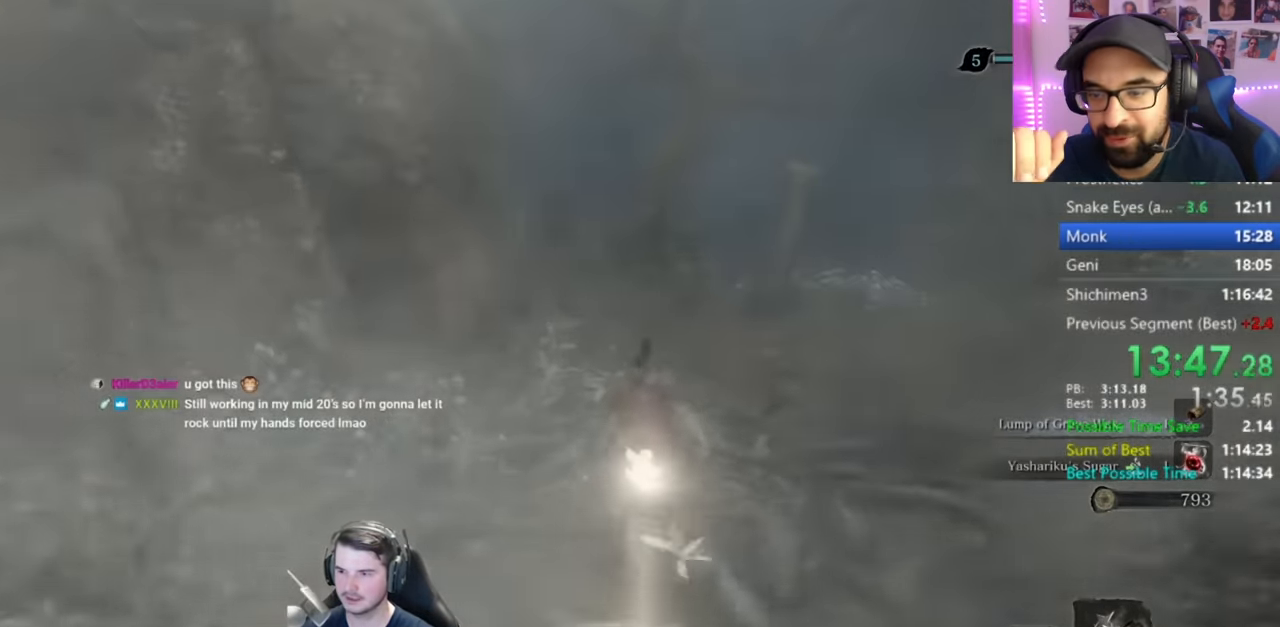
{"buttons": ["B"], "left_stick": "up", "right_stick": "down", "button_events": []}
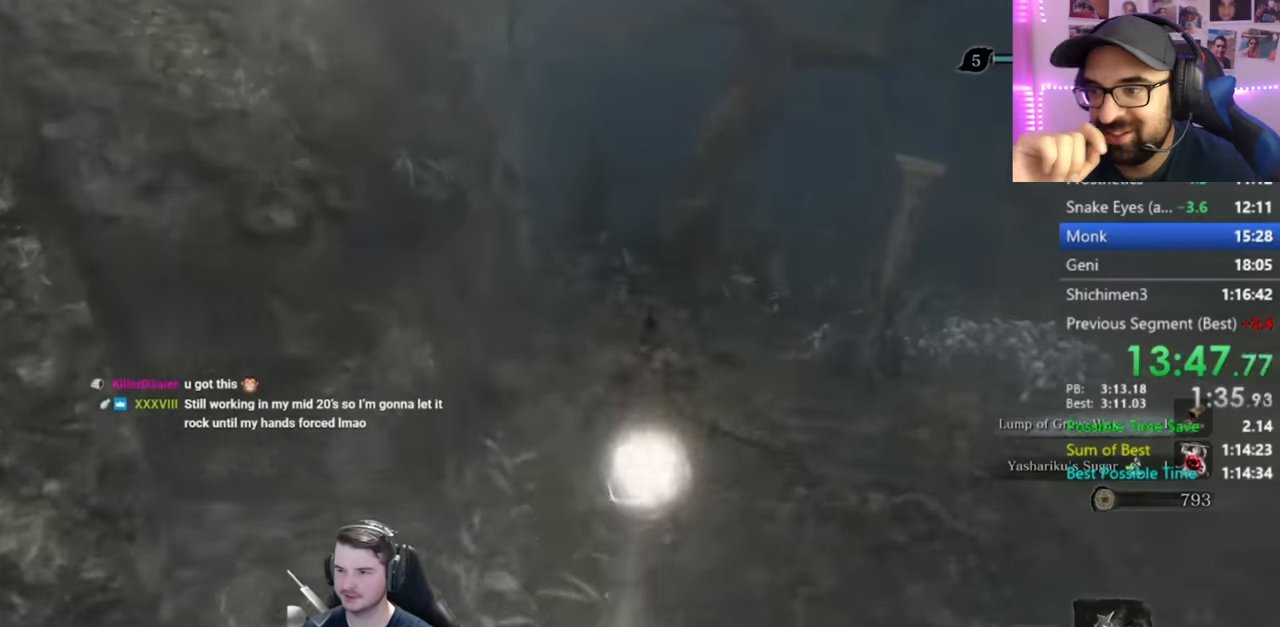
{"buttons": ["B"], "left_stick": "up", "right_stick": "down-left", "button_events": []}
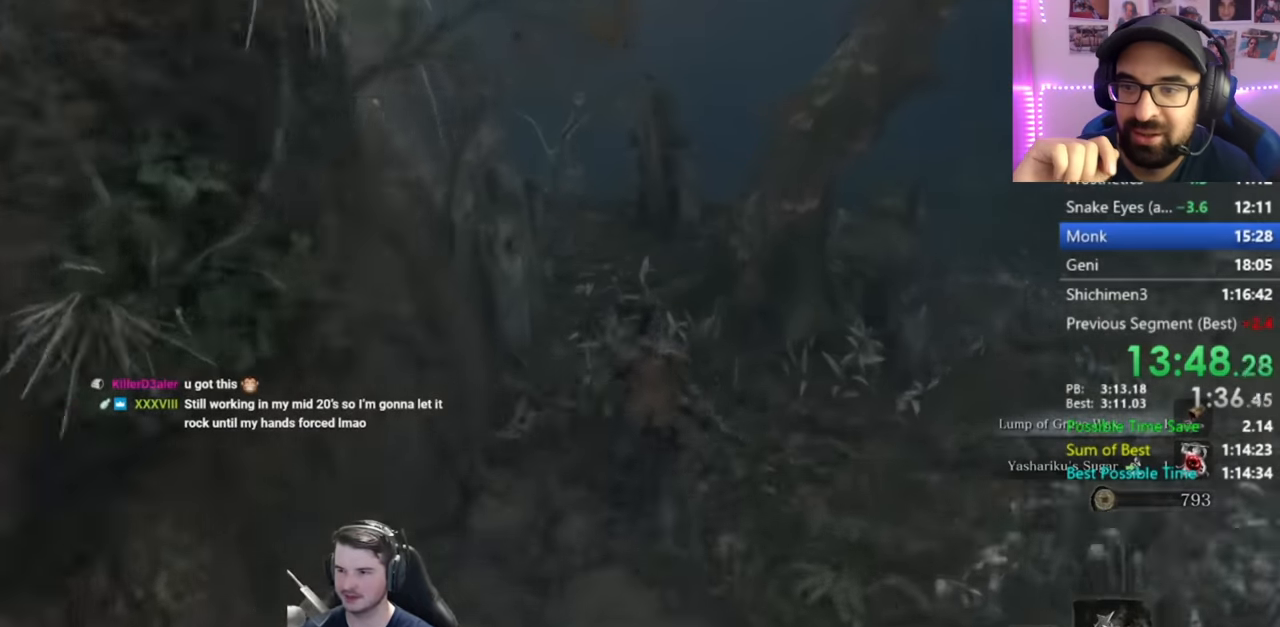
{"buttons": ["B"], "left_stick": "up", "right_stick": "center", "button_events": []}
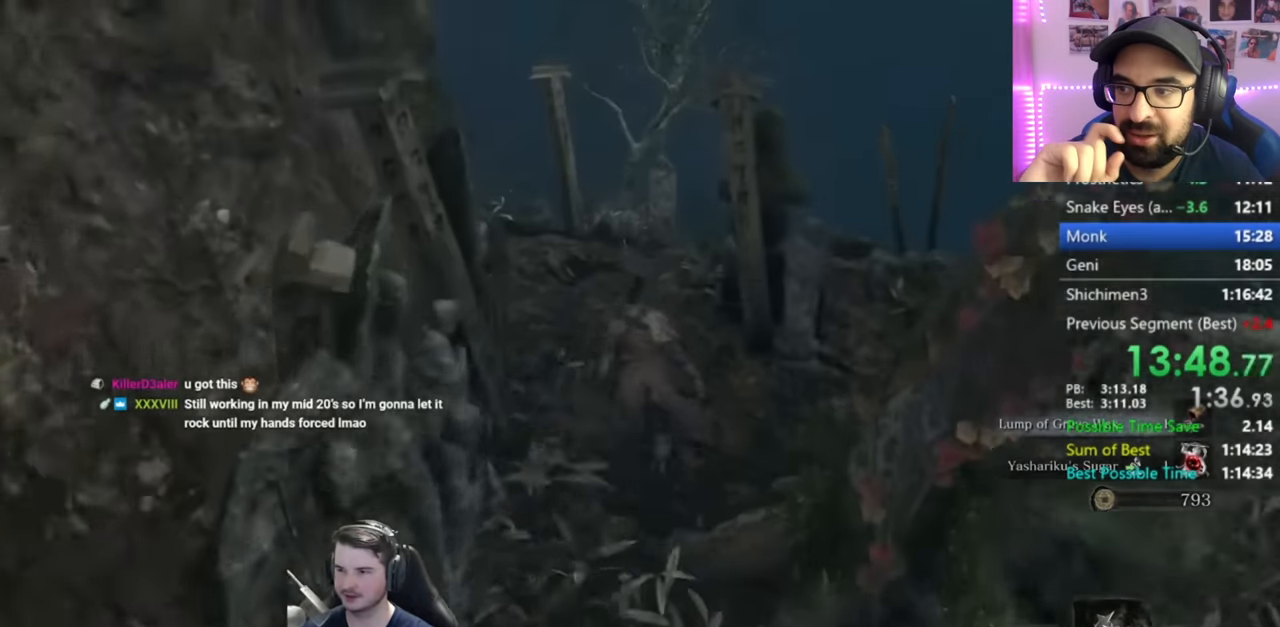
{"buttons": ["B"], "left_stick": "up", "right_stick": "center", "button_events": [[184, "A", "down"], [317, "A", "up"]]}
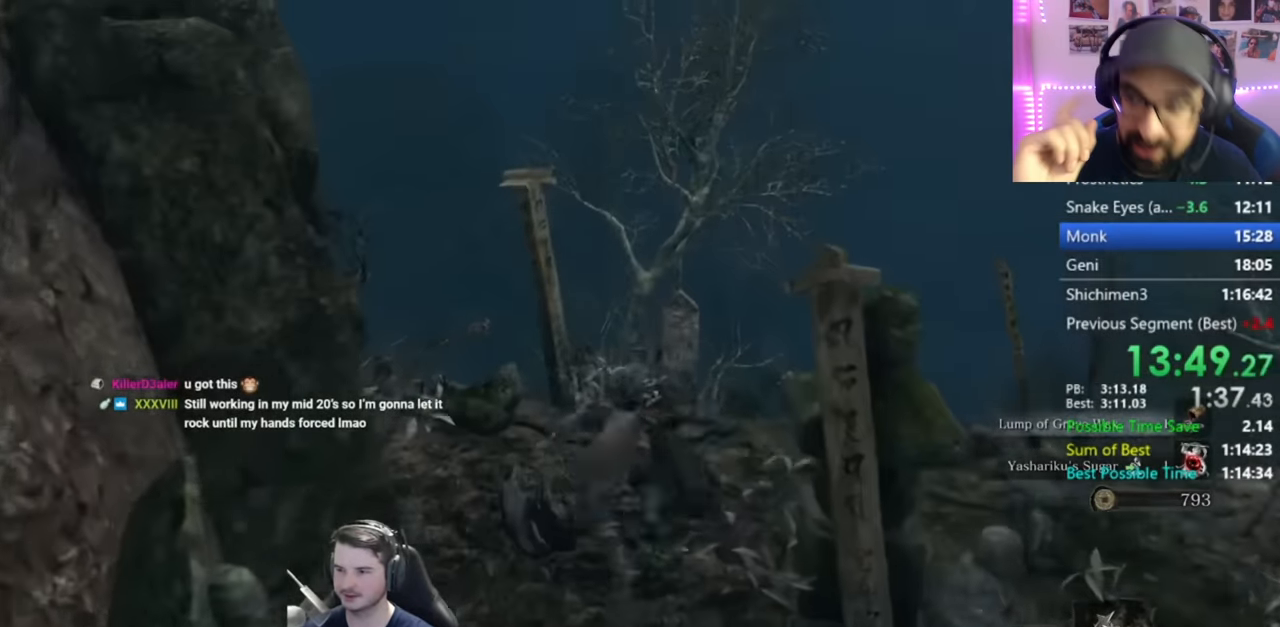
{"buttons": ["B"], "left_stick": "up", "right_stick": "down", "button_events": []}
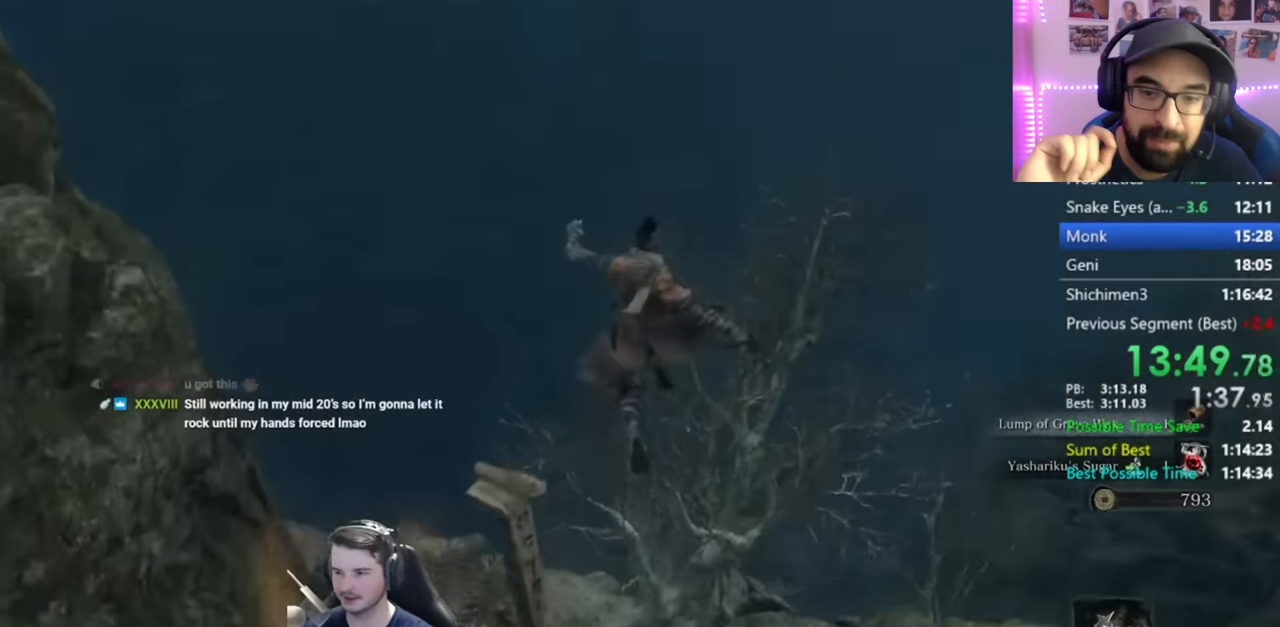
{"buttons": ["B"], "left_stick": "up", "right_stick": "down-left", "button_events": []}
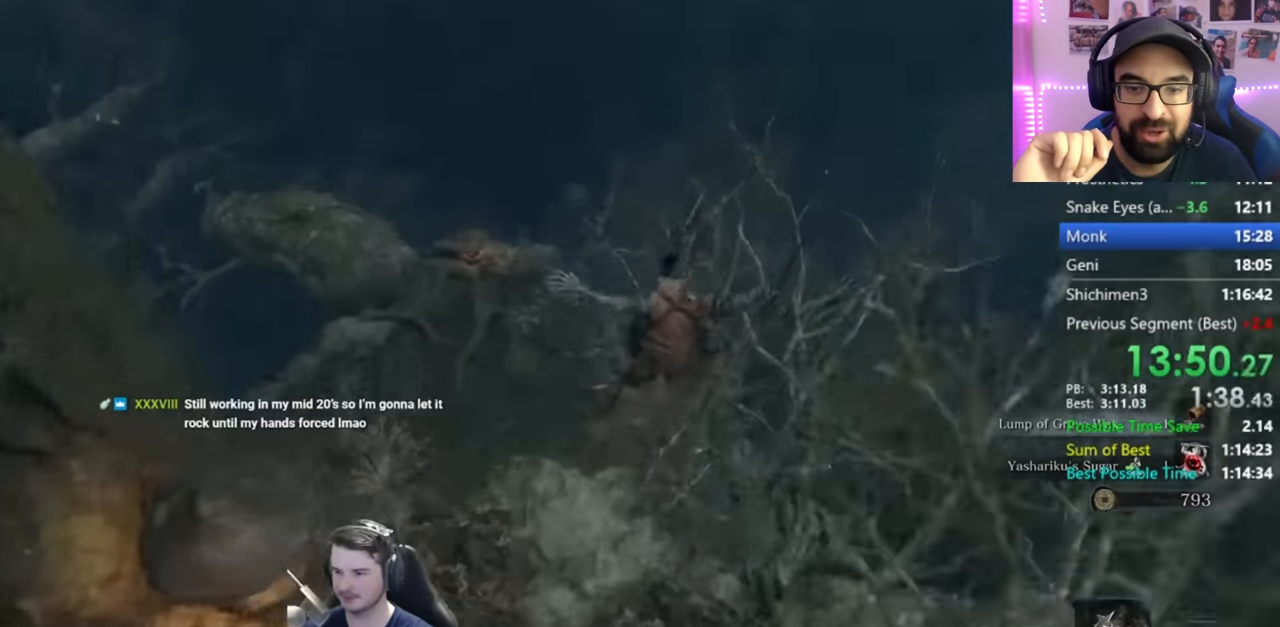
{"buttons": ["B"], "left_stick": "up", "right_stick": "center", "button_events": []}
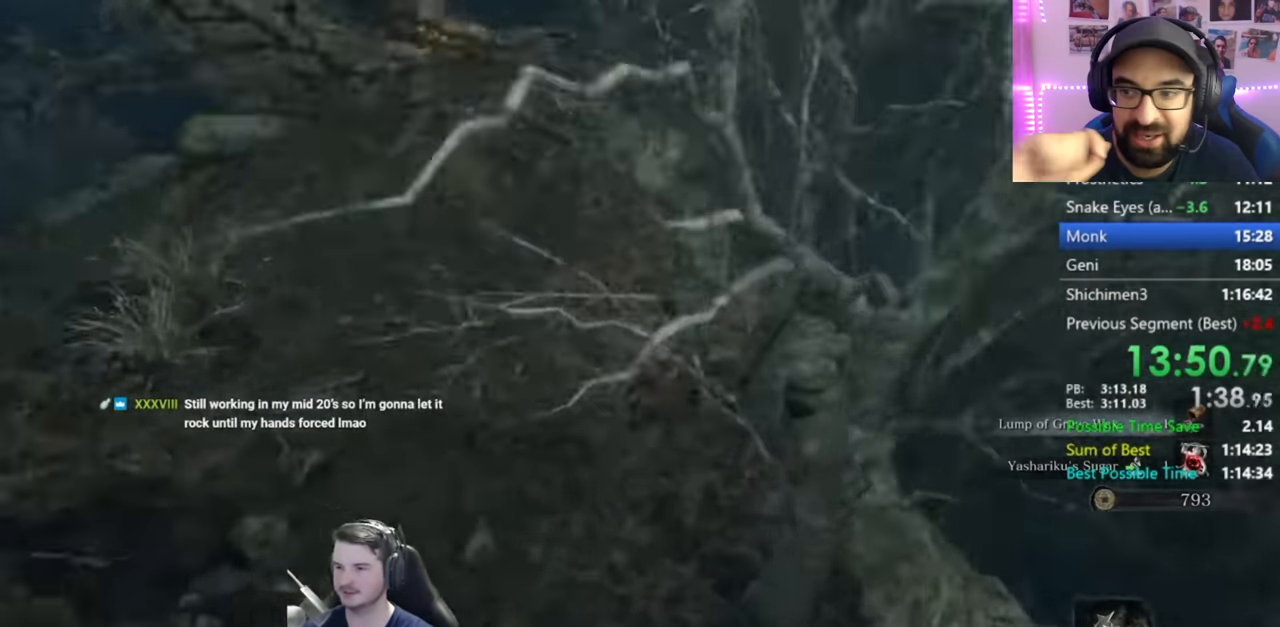
{"buttons": ["B"], "left_stick": "up", "right_stick": "center", "button_events": []}
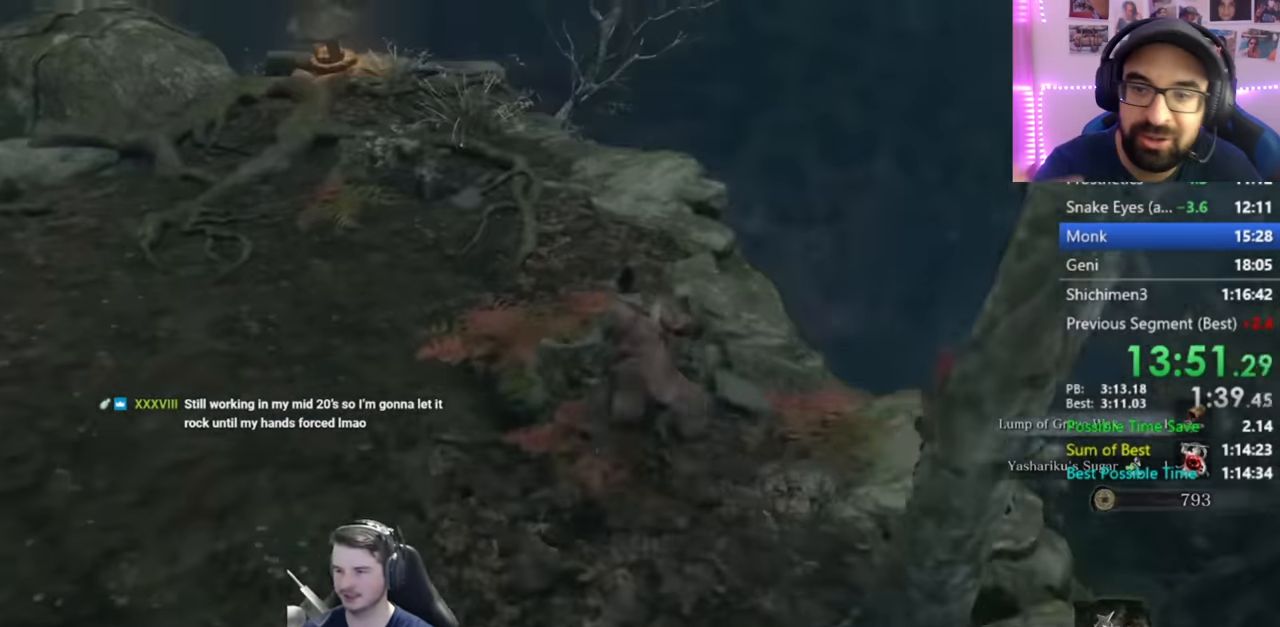
{"buttons": ["B"], "left_stick": "up", "right_stick": "center", "button_events": [[67, "A", "down"], [133, "A", "up"], [233, "A", "down"], [400, "A", "up"]]}
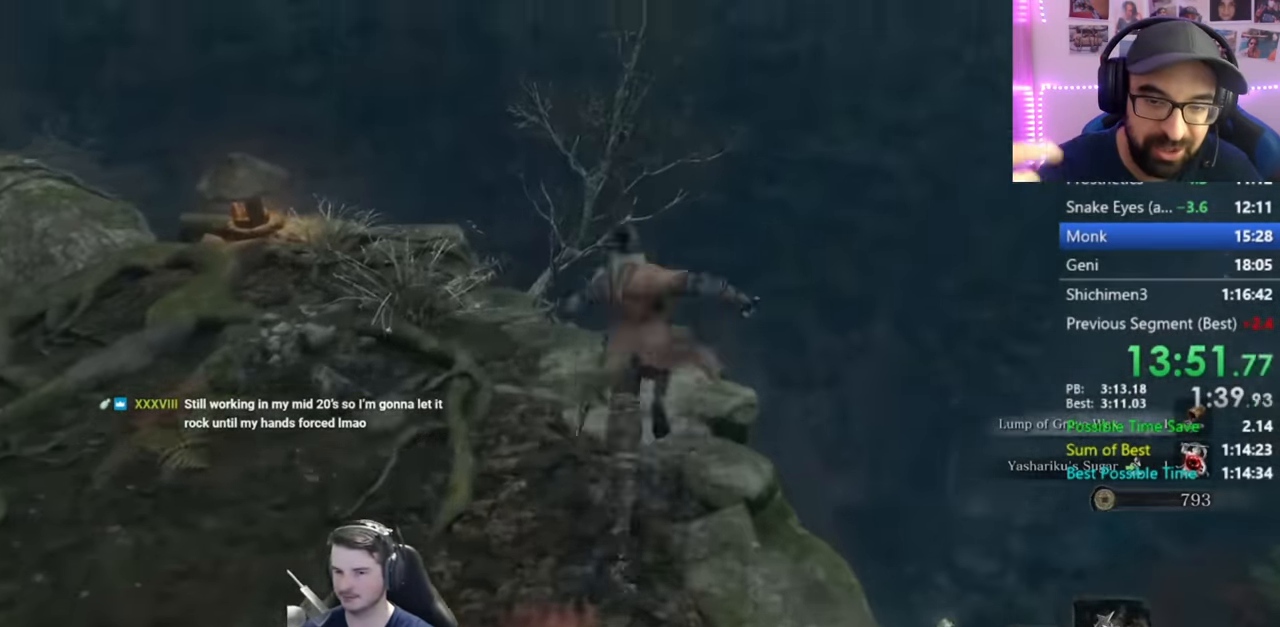
{"buttons": [], "left_stick": "up", "right_stick": "down", "button_events": [[235, "B", "up"]]}
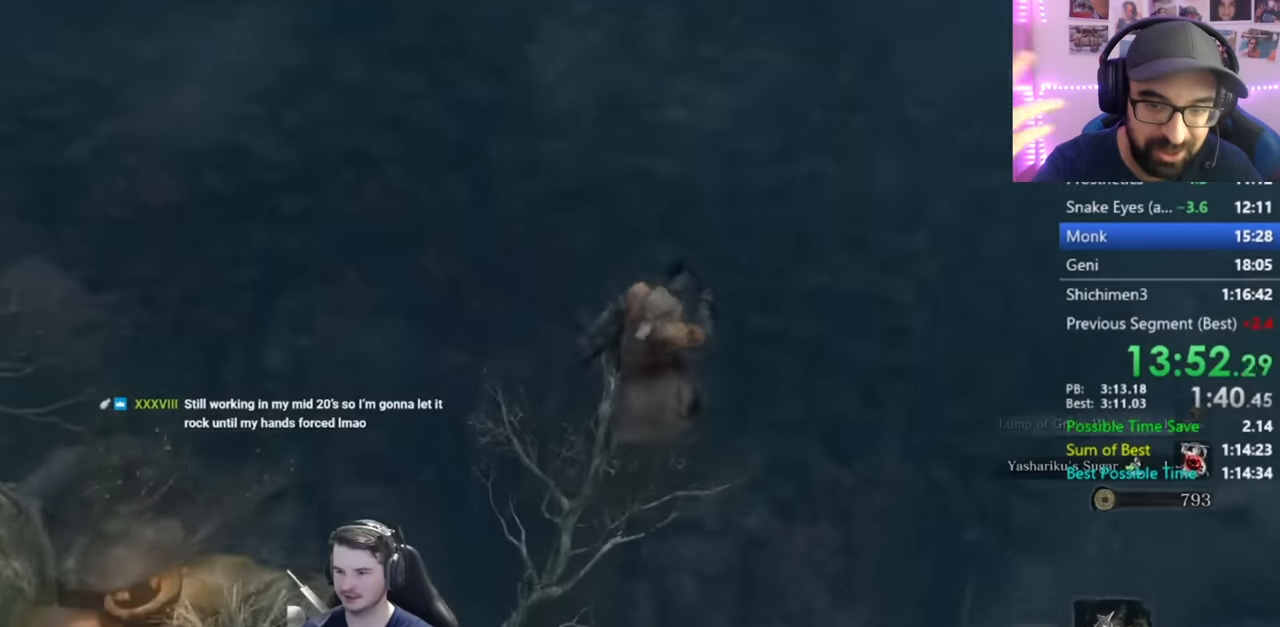
{"buttons": [], "left_stick": "up", "right_stick": "center", "button_events": []}
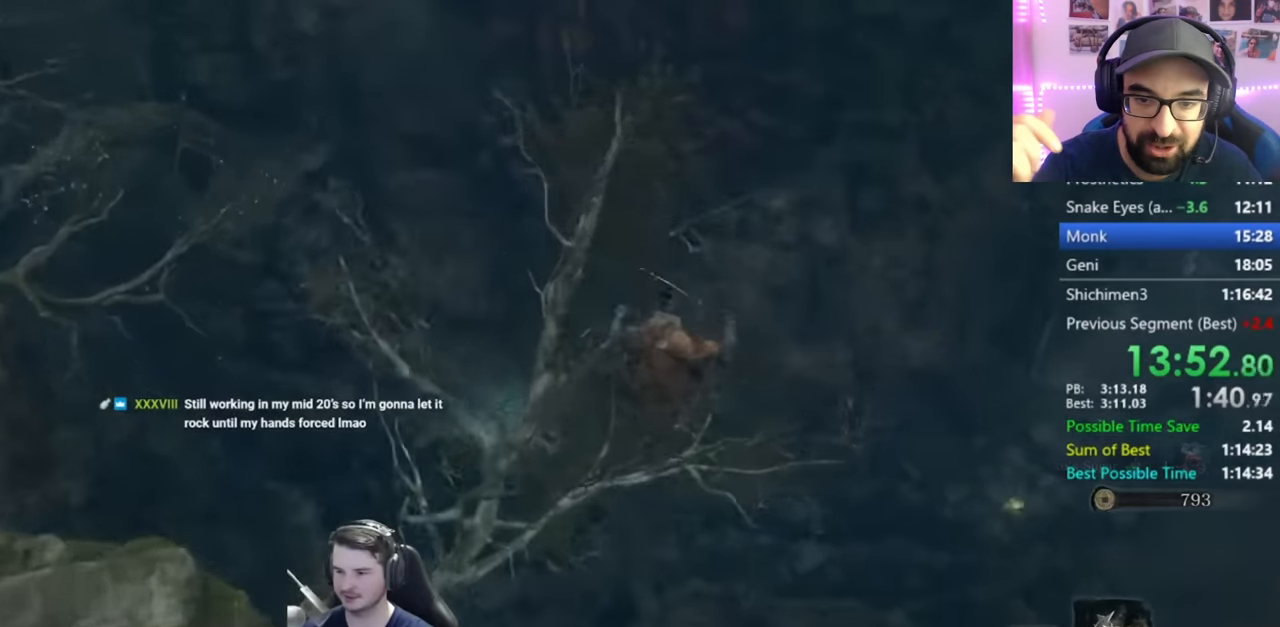
{"buttons": [], "left_stick": "up", "right_stick": "center", "button_events": []}
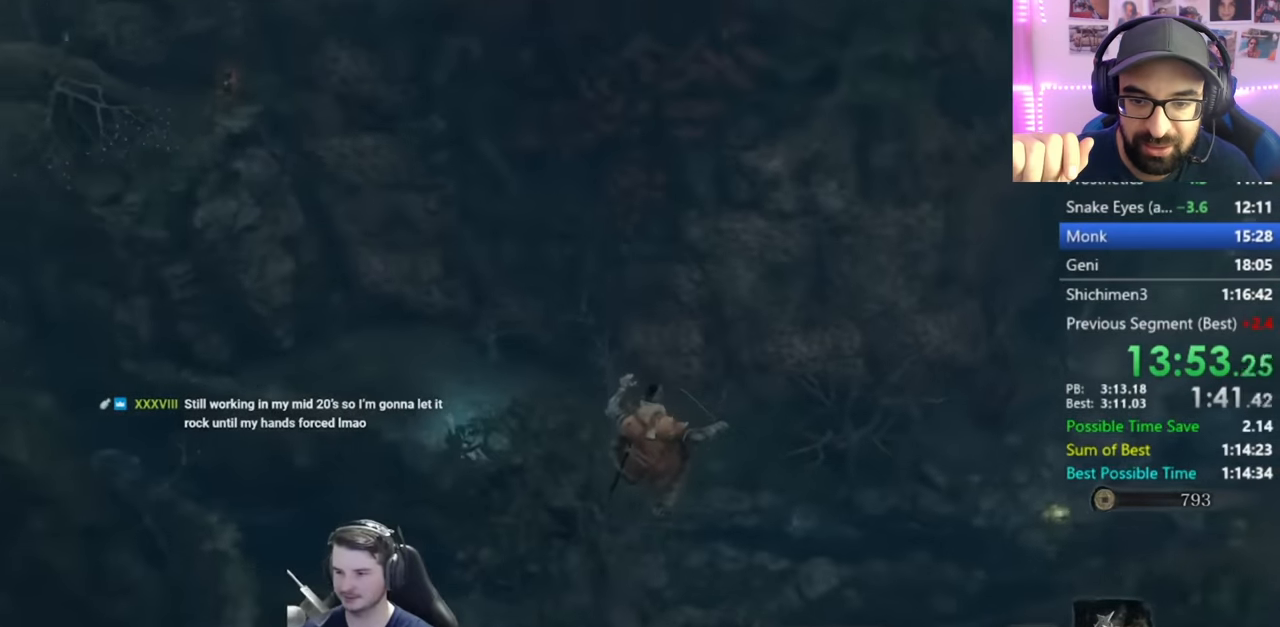
{"buttons": ["L2"], "left_stick": "up", "right_stick": "center", "button_events": [[400, "L2", "down"]]}
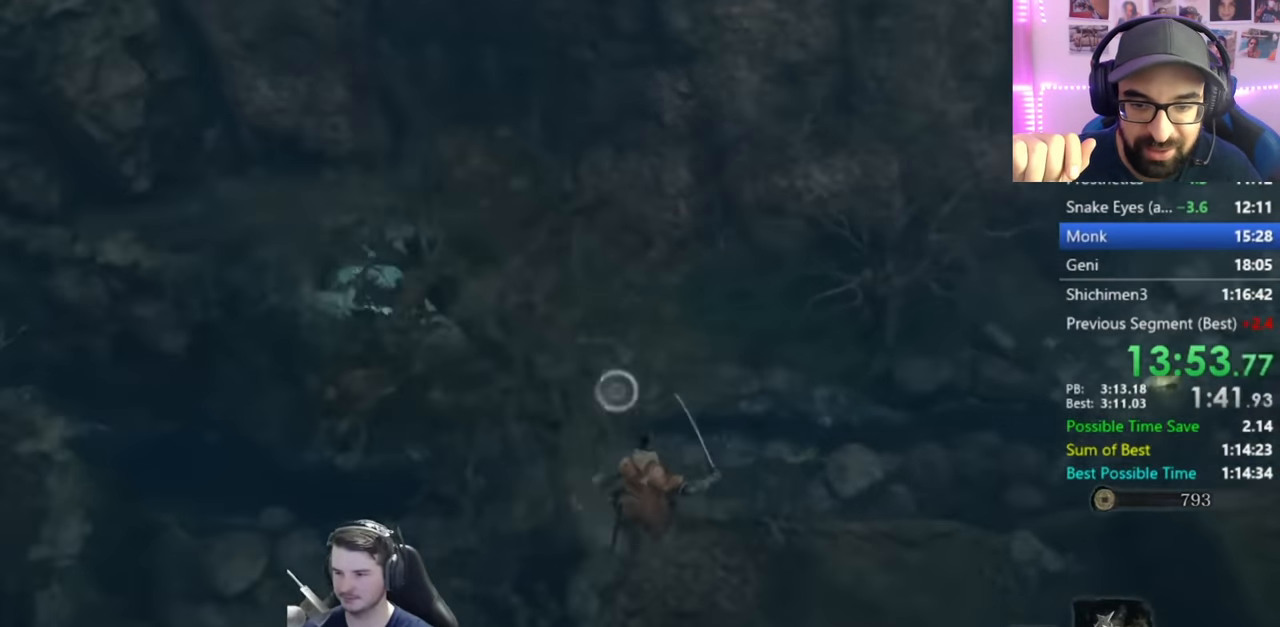
{"buttons": ["L2"], "left_stick": "up", "right_stick": "center", "button_events": [[34, "L2", "up"], [100, "L2", "down"]]}
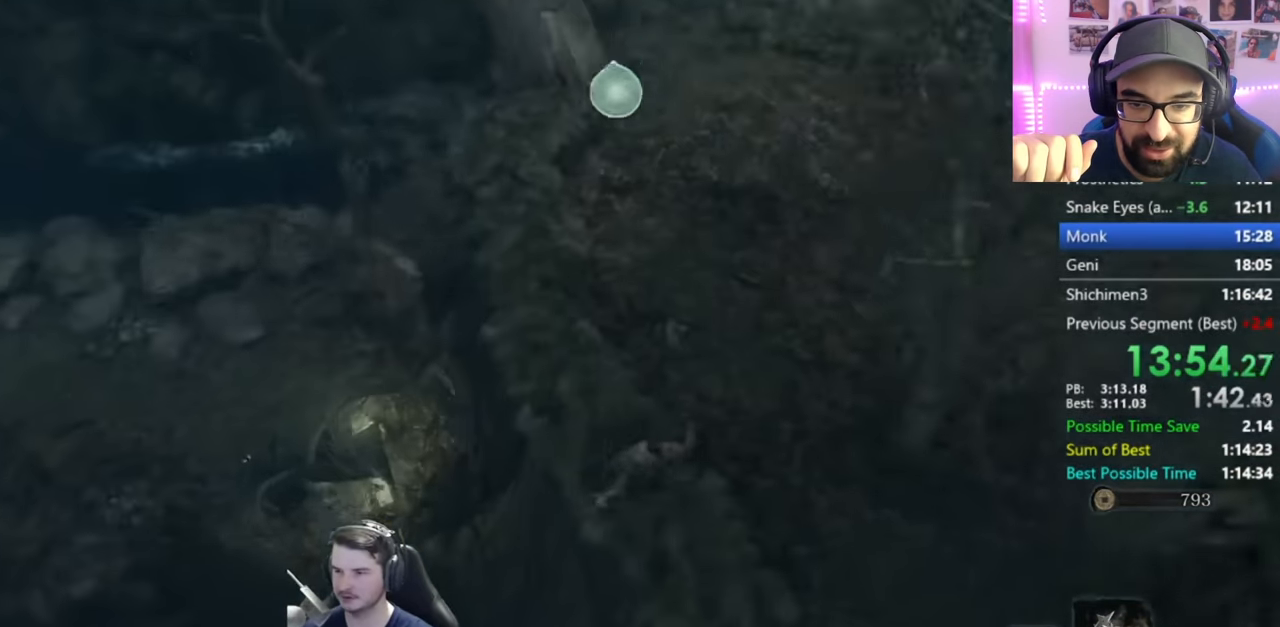
{"buttons": [], "left_stick": "up", "right_stick": "up", "button_events": [[133, "L2", "up"]]}
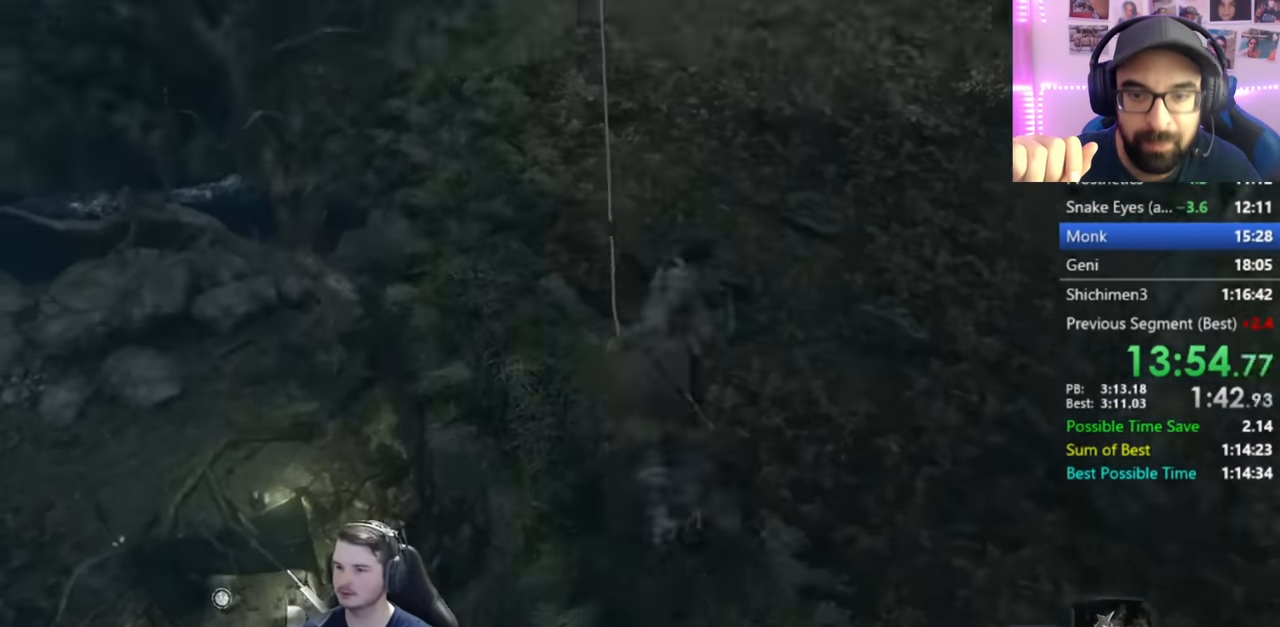
{"buttons": ["A"], "left_stick": "up", "right_stick": "center", "button_events": [[34, "A", "down"], [184, "A", "up"], [267, "A", "down"], [367, "A", "up"], [484, "A", "down"]]}